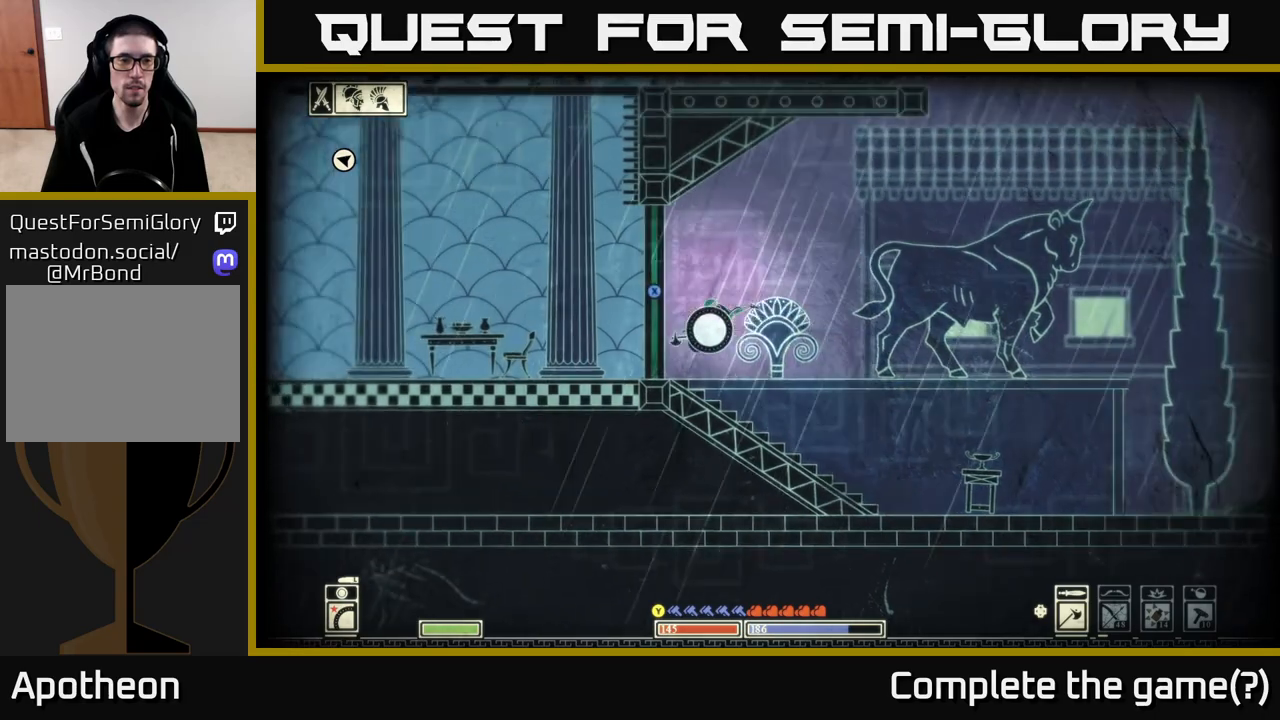
Gameplay with a controller (Xbox layout); each line is a JSON object with the inputs held at the frame after it. "events" lists button and stick changes between this image and that frame as [ms after this image, input, new state], when the widget could be followed in between.
{"buttons": ["X"], "left_stick": "center", "right_stick": "center", "events": [[167, "X", "down"], [250, "left_stick", "center"]]}
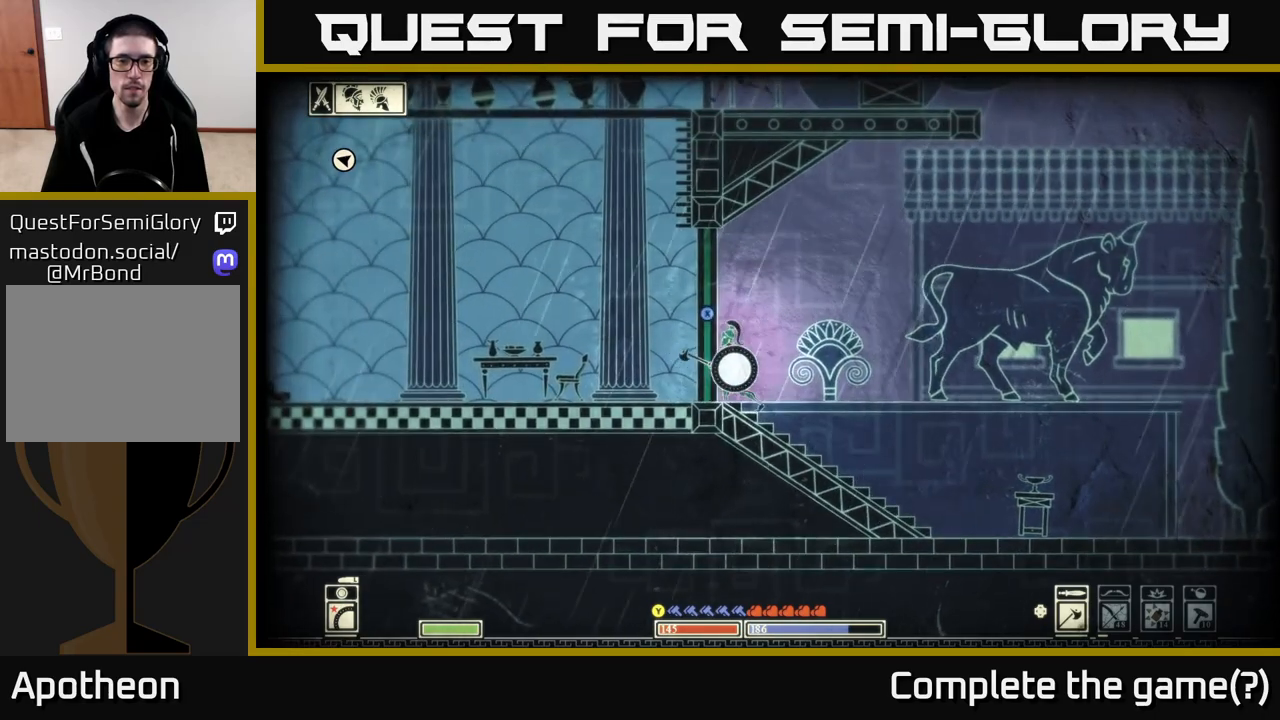
{"buttons": [], "left_stick": "left", "right_stick": "center", "events": [[283, "left_stick", "left"], [367, "X", "up"]]}
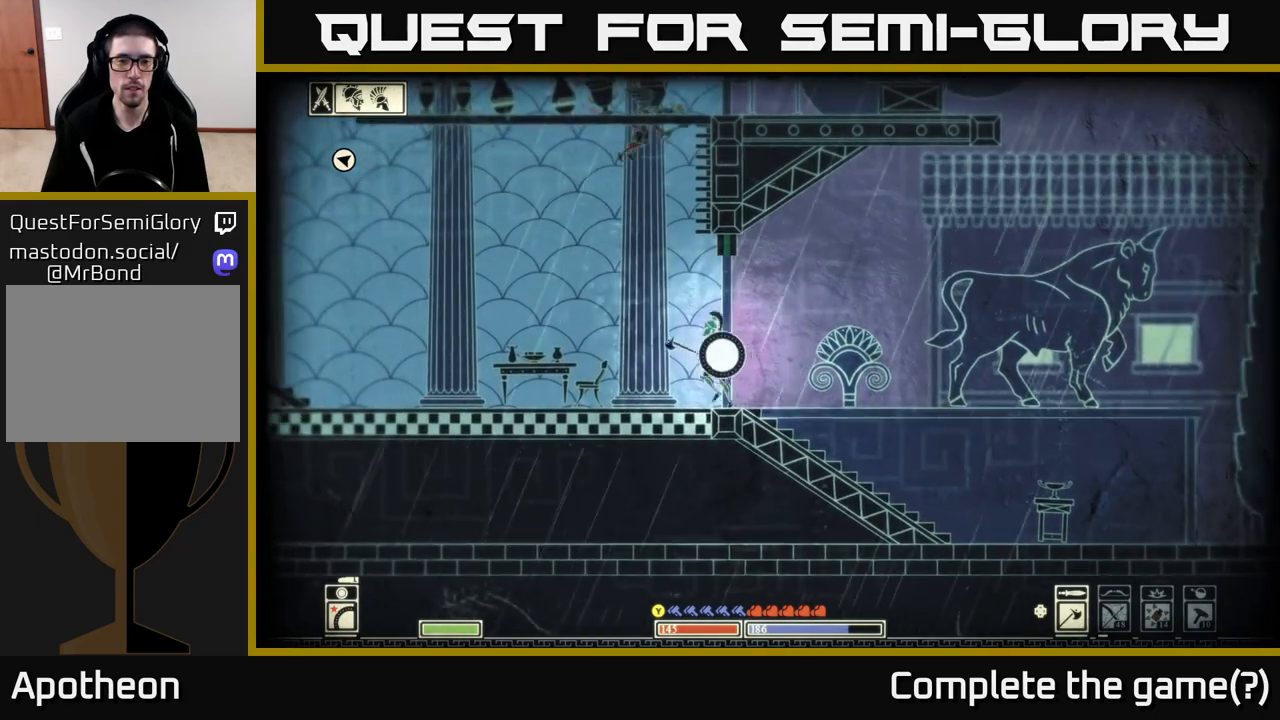
{"buttons": ["L2"], "left_stick": "left", "right_stick": "center", "events": [[483, "L2", "down"]]}
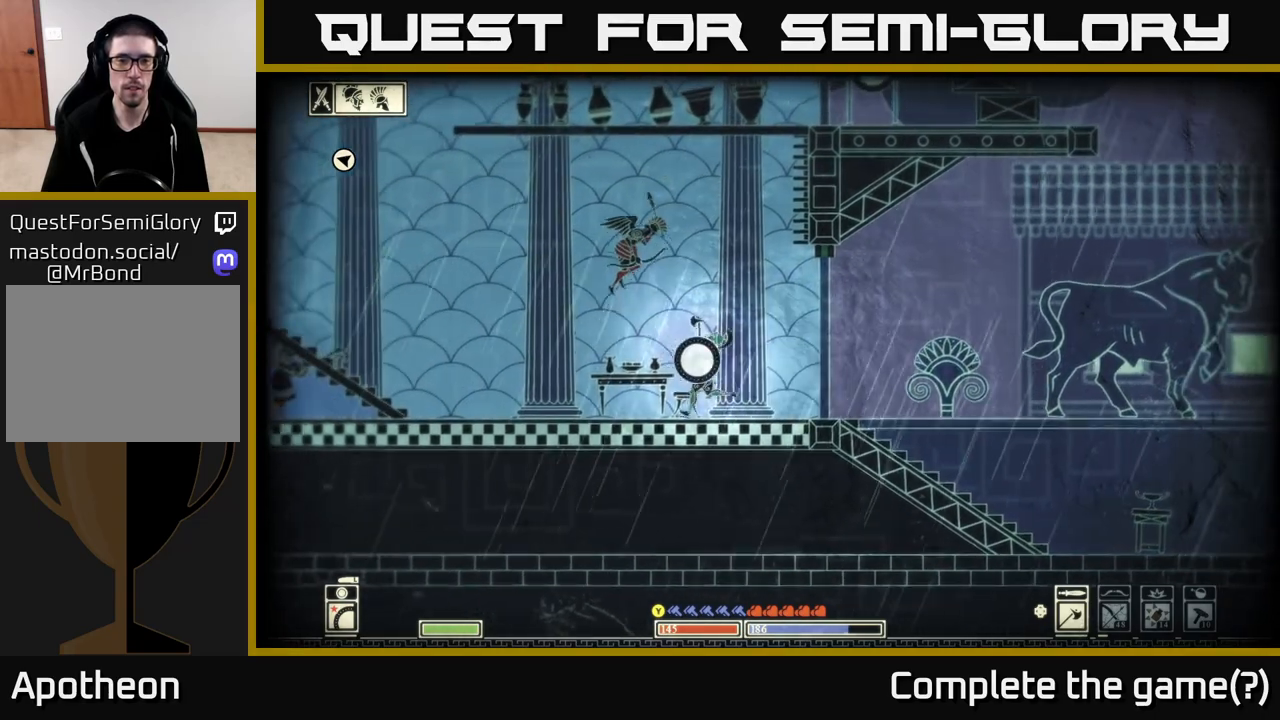
{"buttons": [], "left_stick": "left", "right_stick": "left", "events": [[50, "right_stick", "up-left"], [83, "L2", "up"], [183, "R2", "down"], [283, "R2", "up"], [367, "right_stick", "left"]]}
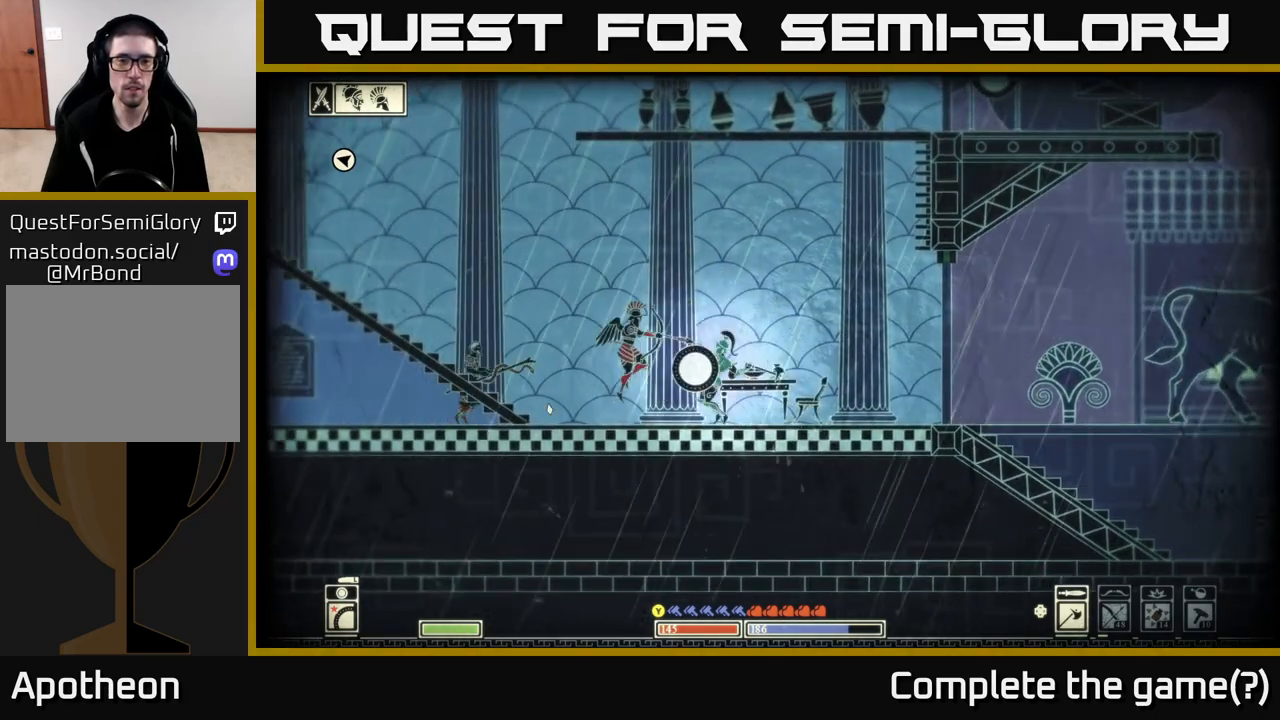
{"buttons": [], "left_stick": "right", "right_stick": "center", "events": [[483, "right_stick", "center"], [500, "left_stick", "right"]]}
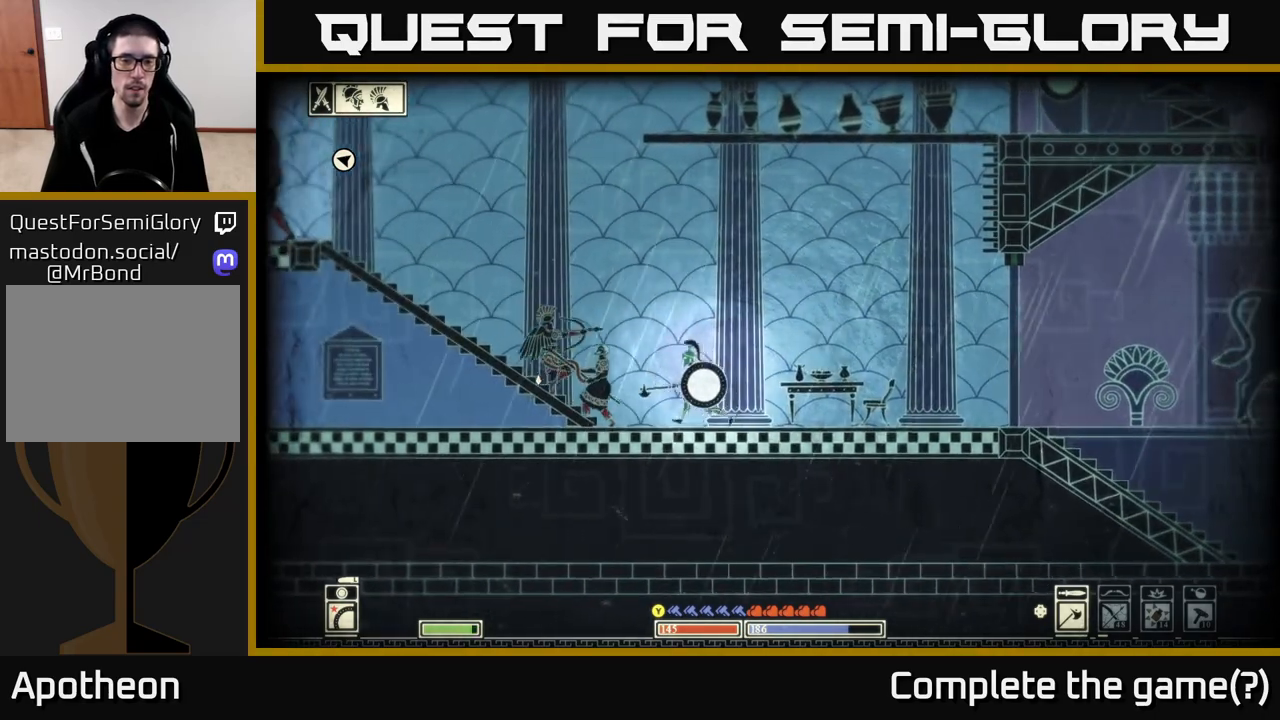
{"buttons": [], "left_stick": "right", "right_stick": "center", "events": [[150, "B", "down"], [350, "B", "up"]]}
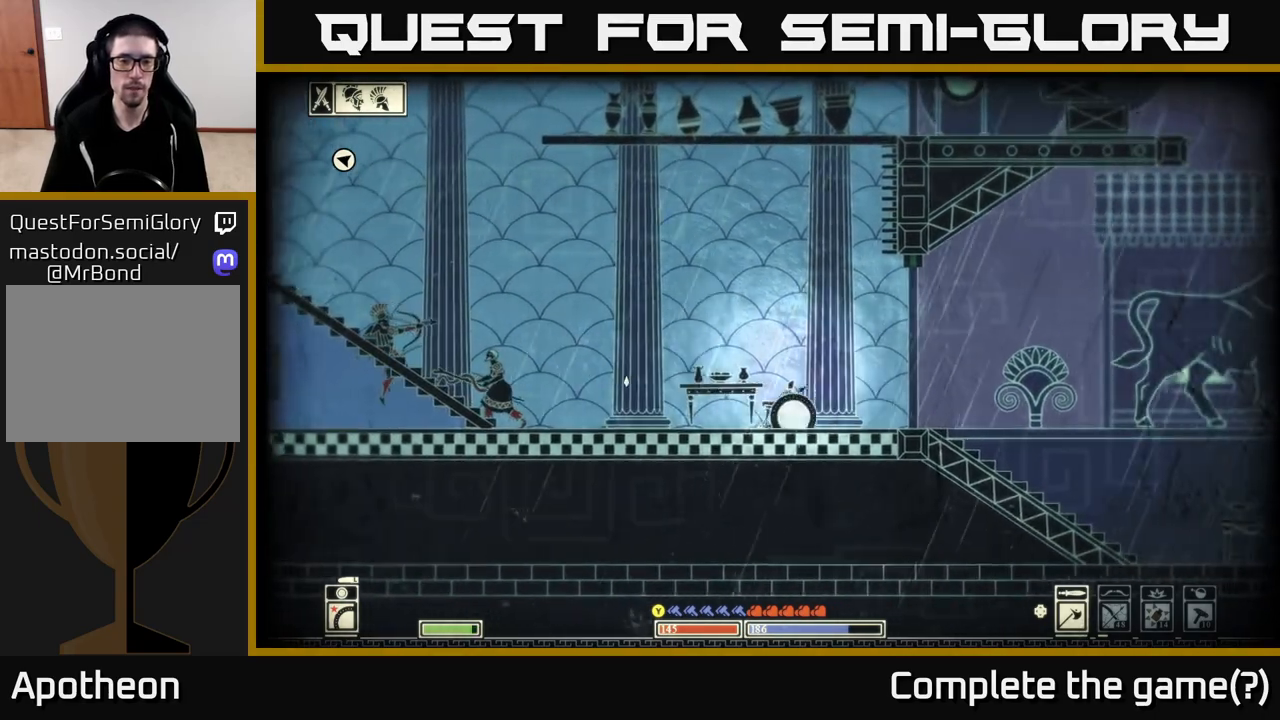
{"buttons": ["A"], "left_stick": "left", "right_stick": "center", "events": [[117, "left_stick", "left"], [317, "A", "down"]]}
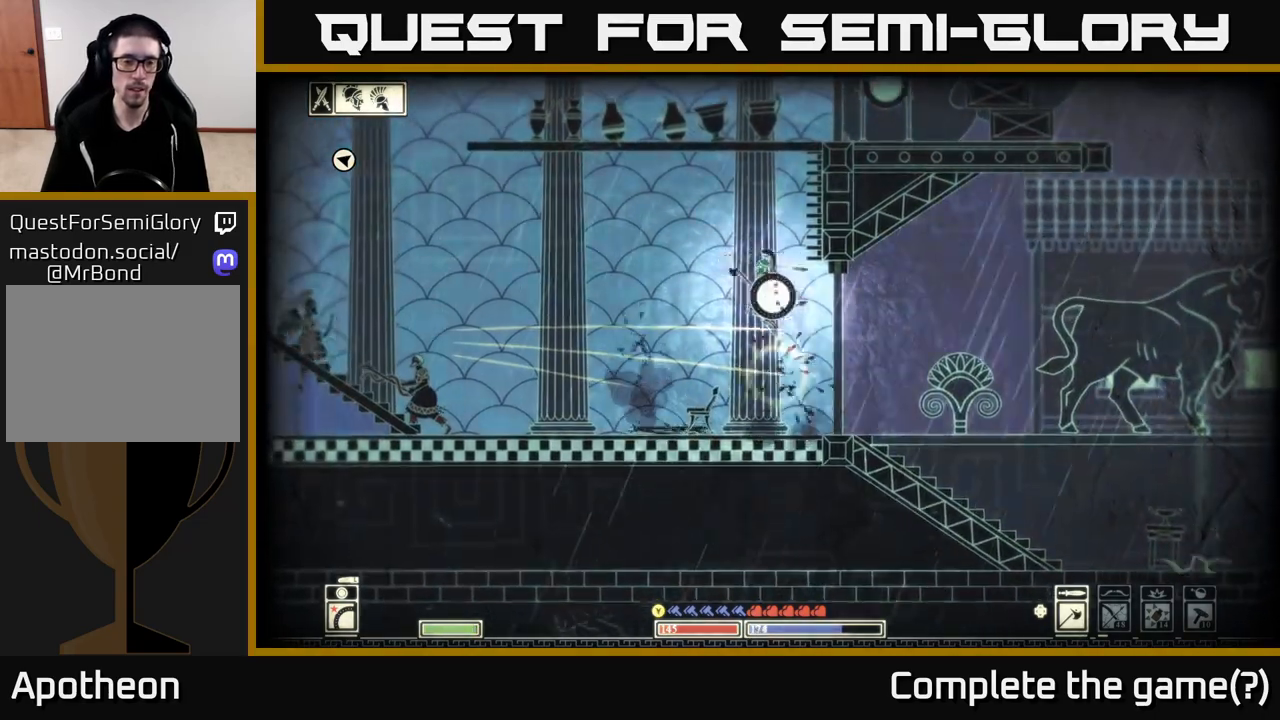
{"buttons": [], "left_stick": "left", "right_stick": "center", "events": [[117, "A", "up"], [183, "B", "down"], [367, "B", "up"]]}
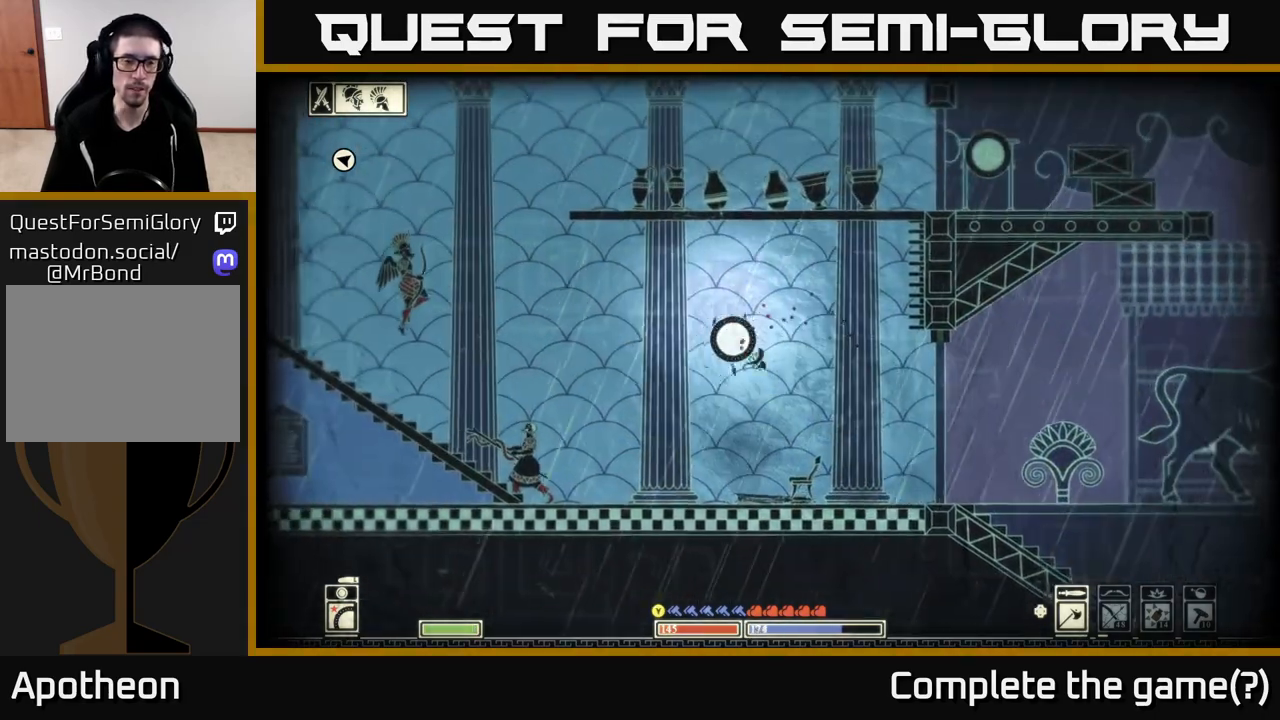
{"buttons": [], "left_stick": "left", "right_stick": "left", "events": [[117, "right_stick", "left"], [150, "R2", "down"], [267, "R2", "up"]]}
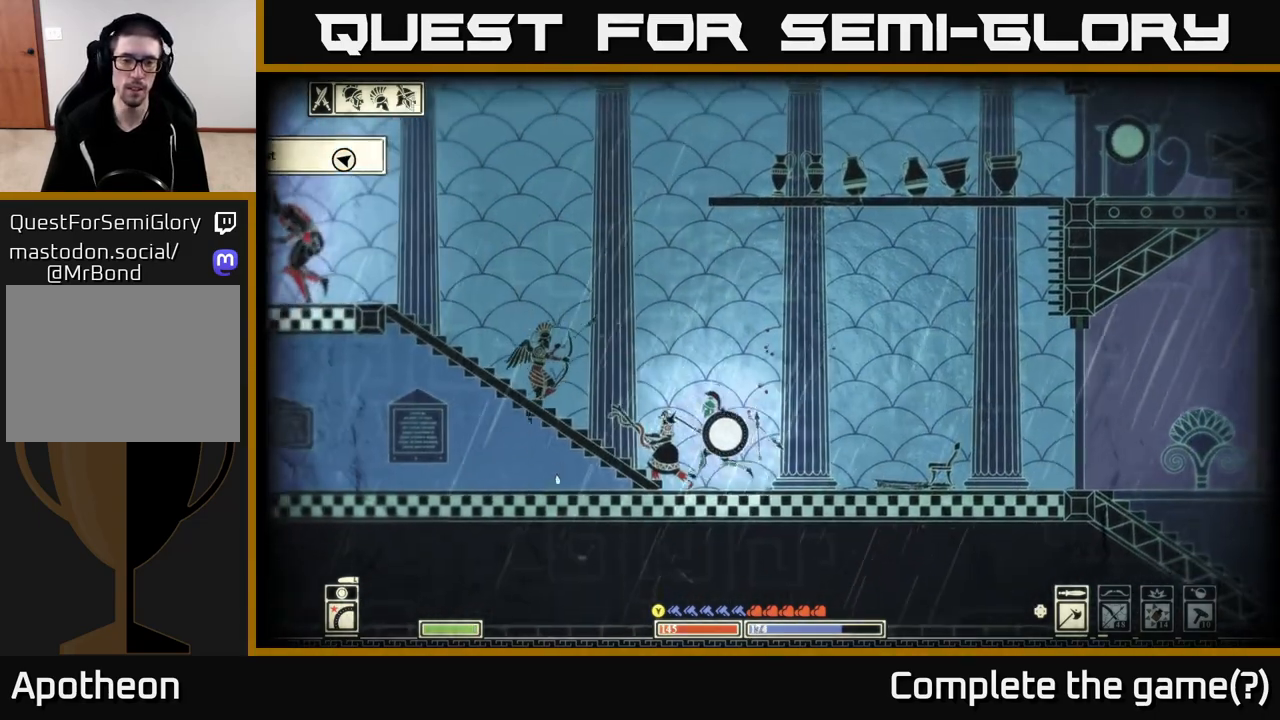
{"buttons": [], "left_stick": "right", "right_stick": "down-left", "events": [[33, "right_stick", "down-left"], [267, "R2", "down"], [300, "left_stick", "right"], [383, "R2", "up"]]}
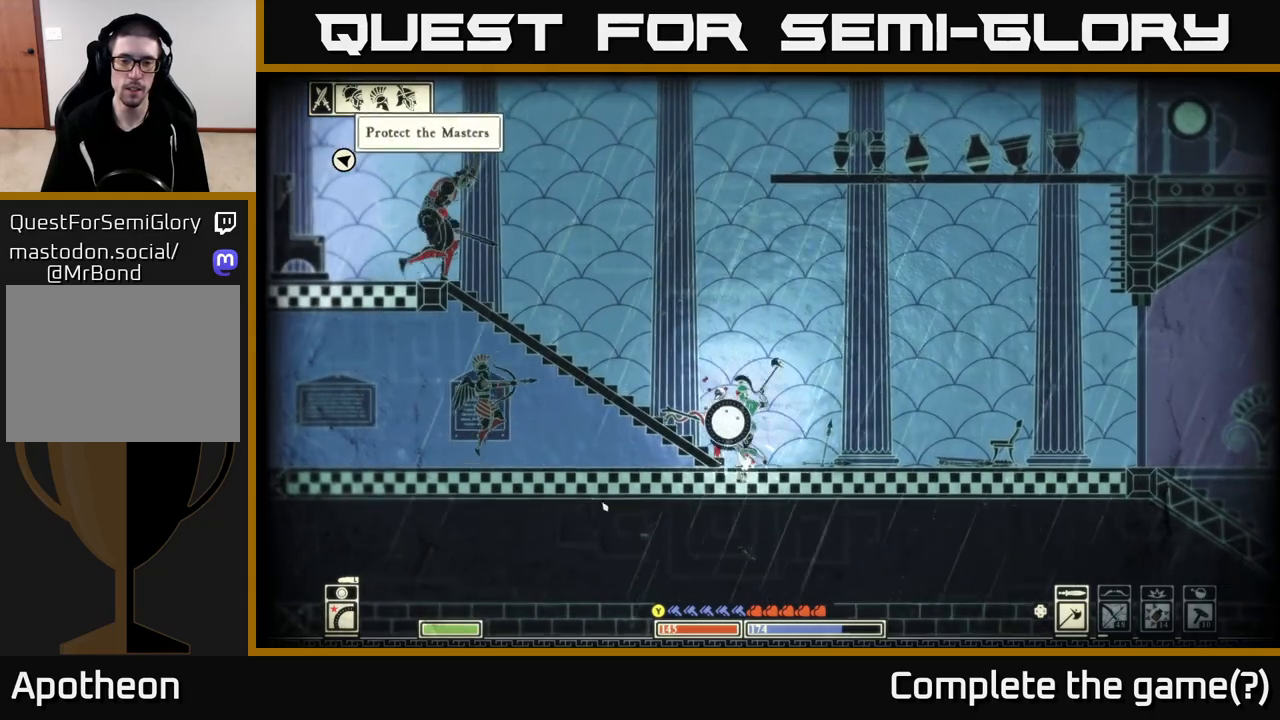
{"buttons": [], "left_stick": "left", "right_stick": "center", "events": [[333, "left_stick", "left"], [450, "right_stick", "center"]]}
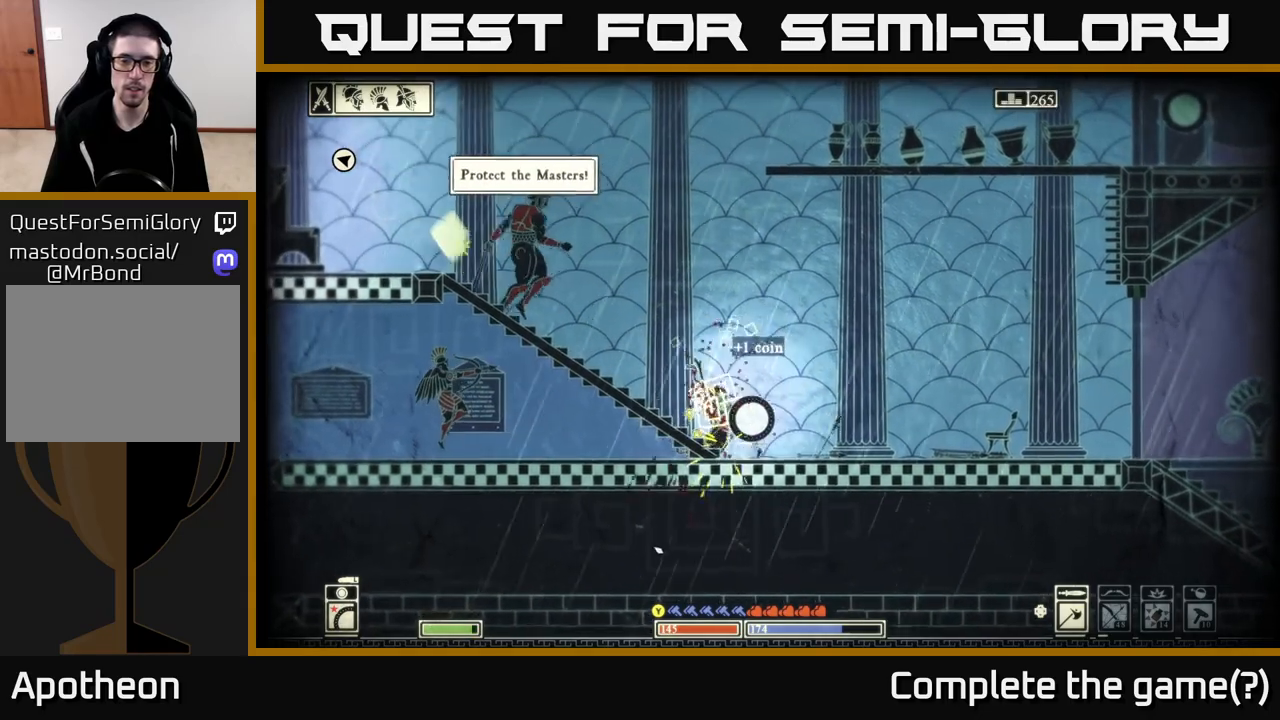
{"buttons": [], "left_stick": "left", "right_stick": "center", "events": [[67, "B", "down"], [183, "B", "up"], [267, "B", "down"], [367, "B", "up"]]}
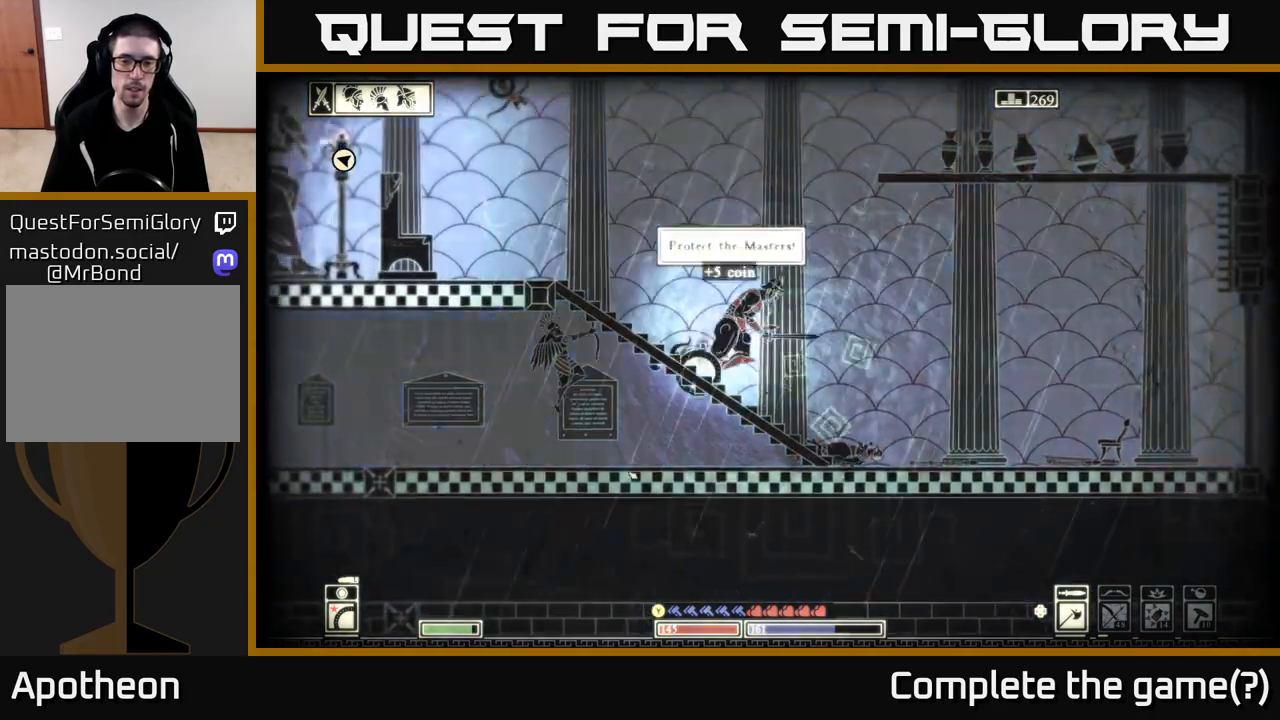
{"buttons": ["A"], "left_stick": "left", "right_stick": "center", "events": [[150, "A", "down"], [317, "A", "up"], [417, "A", "down"]]}
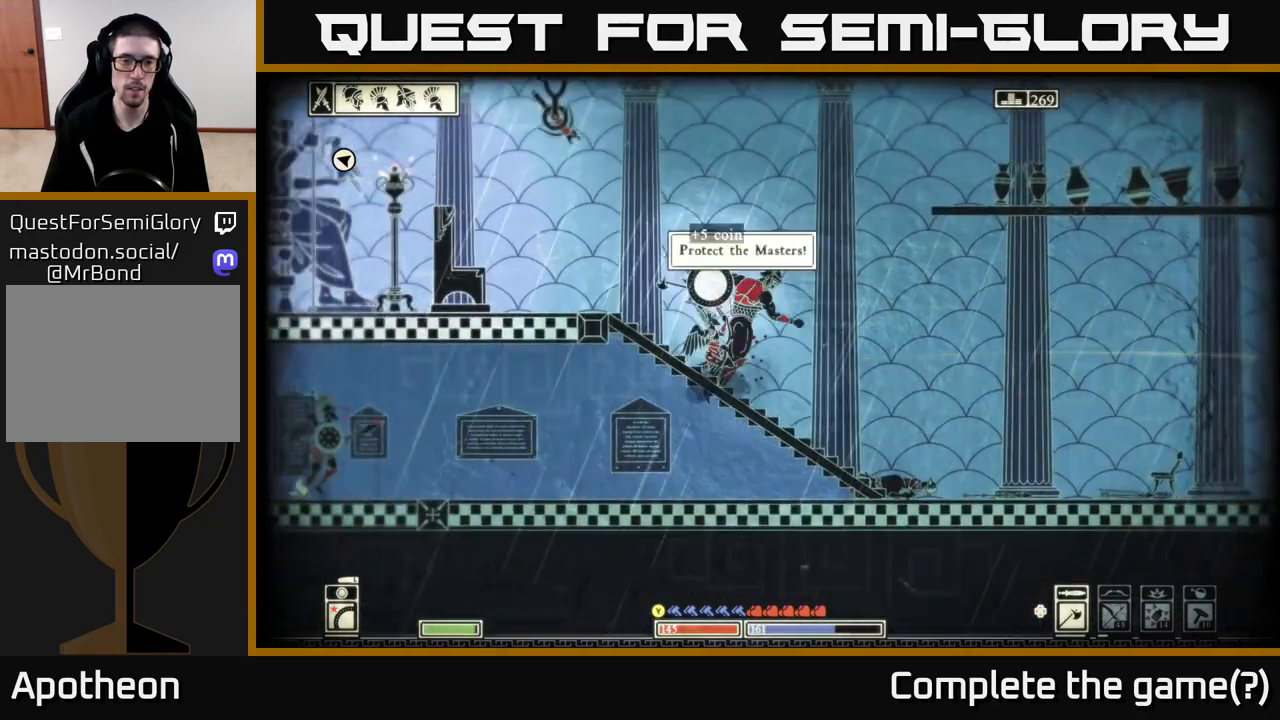
{"buttons": [], "left_stick": "left", "right_stick": "center", "events": [[67, "A", "up"], [150, "B", "down"], [333, "B", "up"]]}
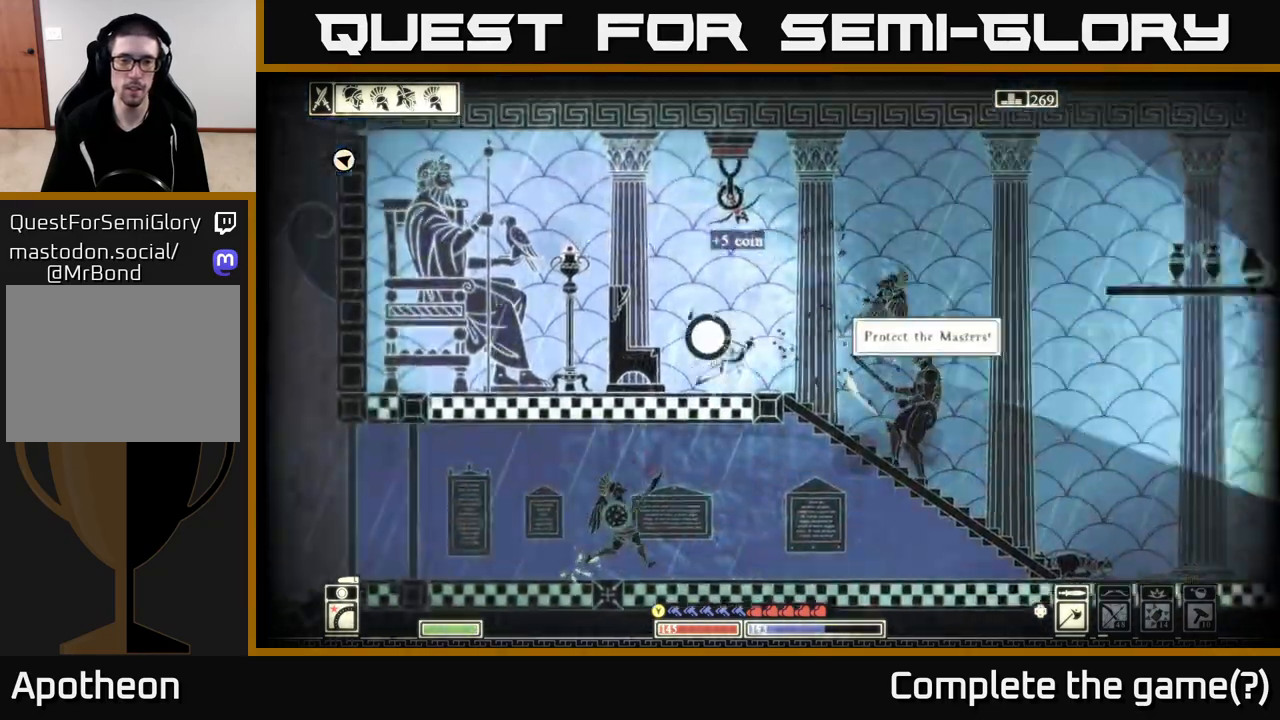
{"buttons": ["L2"], "left_stick": "center", "right_stick": "up-right", "events": [[33, "L2", "down"], [67, "right_stick", "up-right"], [467, "left_stick", "center"]]}
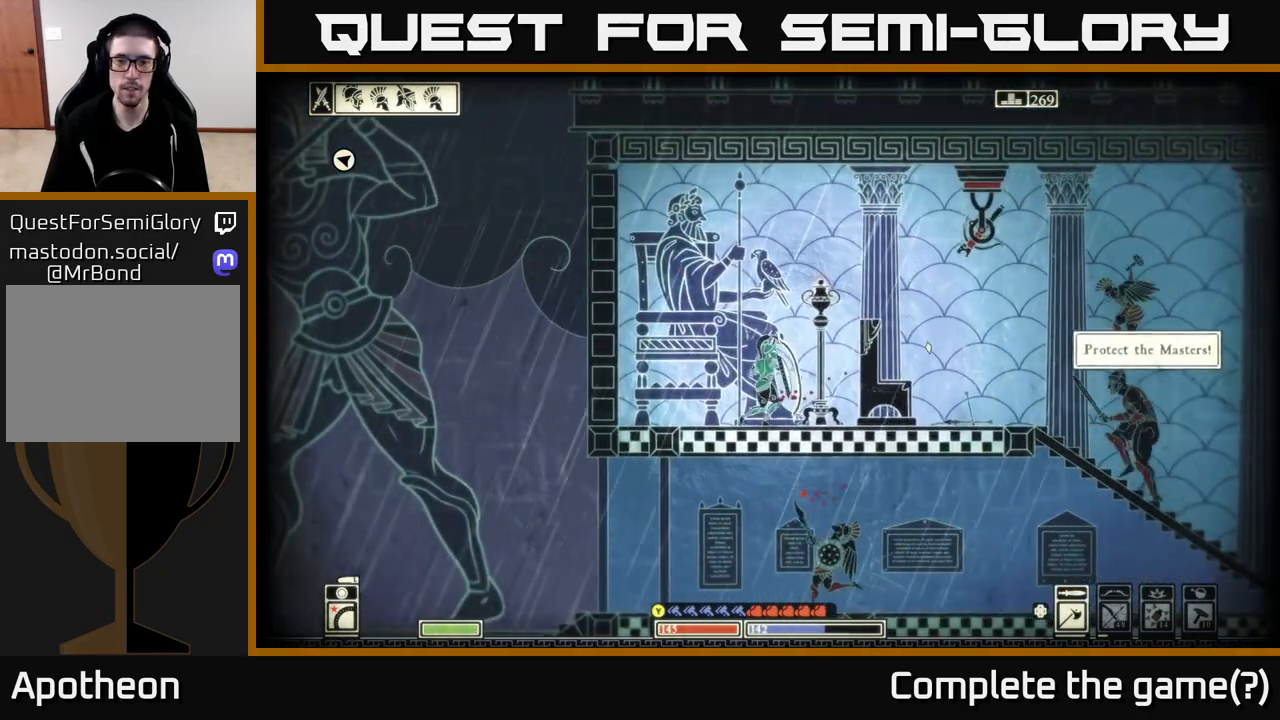
{"buttons": ["L2"], "left_stick": "left", "right_stick": "up-right", "events": [[133, "left_stick", "right"], [250, "left_stick", "center"], [467, "left_stick", "left"]]}
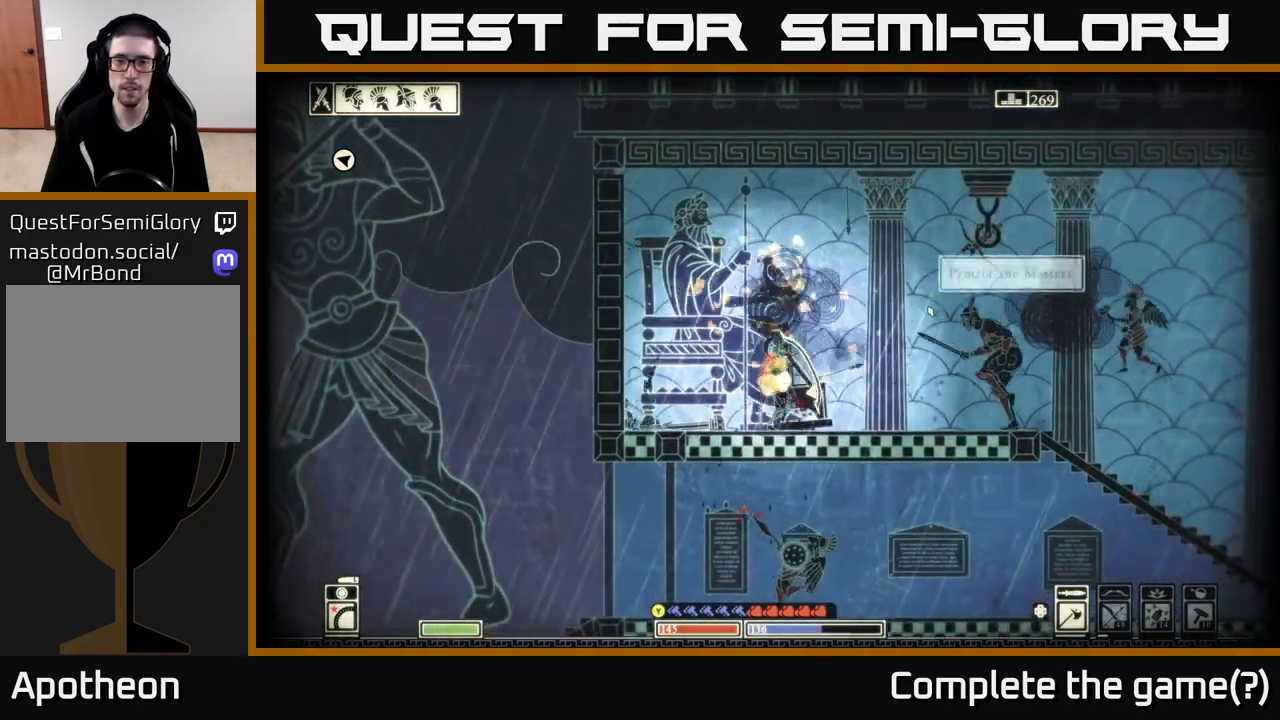
{"buttons": ["B"], "left_stick": "right", "right_stick": "center", "events": [[83, "right_stick", "right"], [233, "left_stick", "right"], [350, "L2", "up"], [400, "right_stick", "center"], [433, "B", "down"]]}
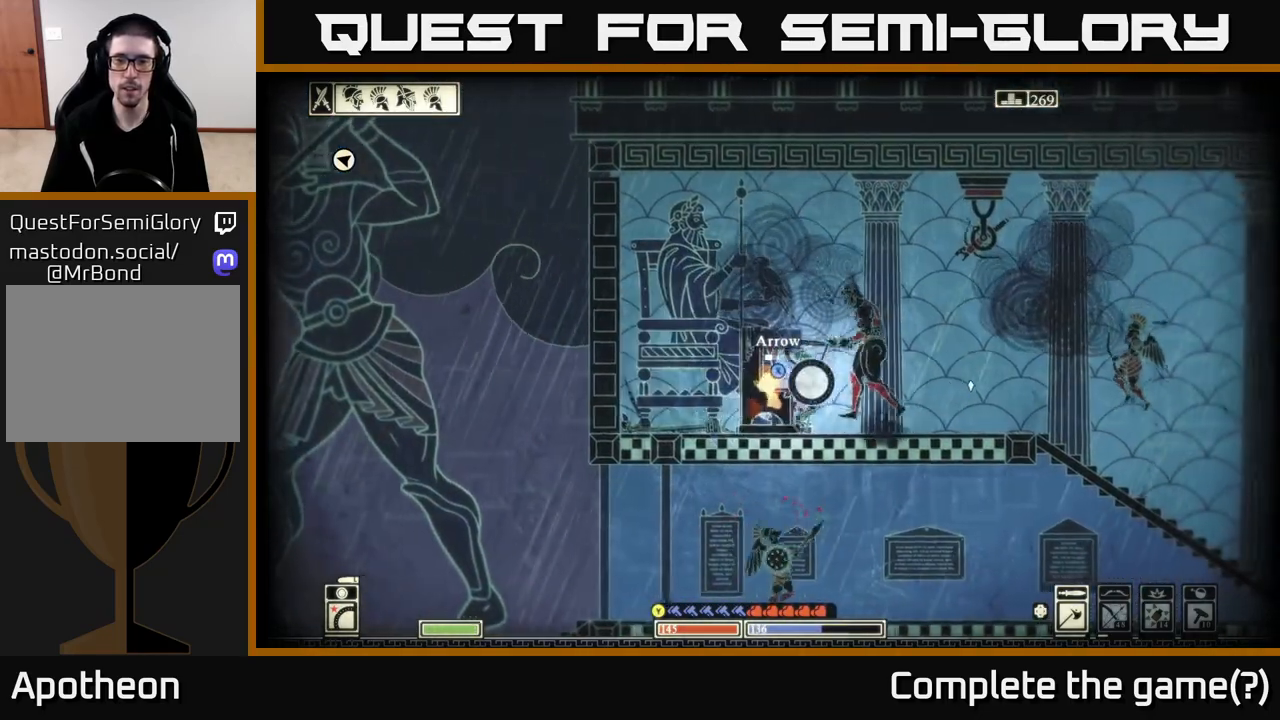
{"buttons": ["A"], "left_stick": "right", "right_stick": "center", "events": [[67, "B", "up"], [150, "B", "down"], [267, "B", "up"], [450, "A", "down"]]}
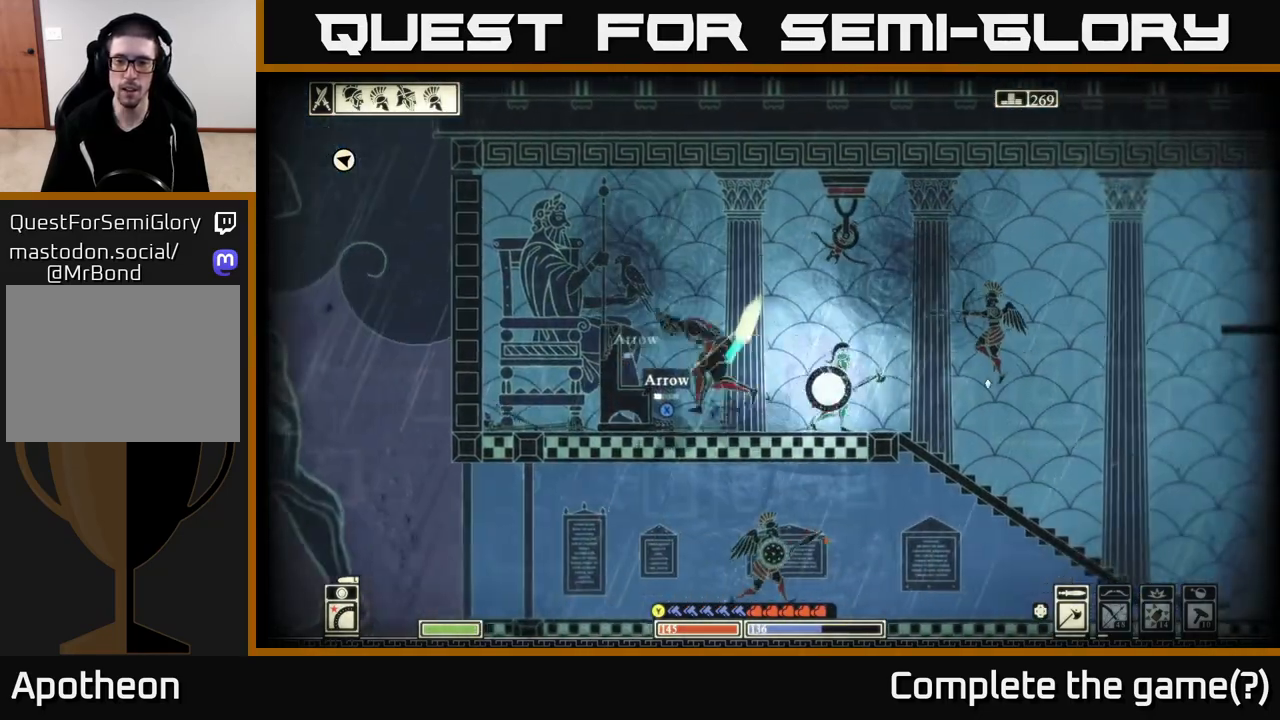
{"buttons": [], "left_stick": "right", "right_stick": "right", "events": [[150, "A", "up"], [300, "R2", "down"], [333, "right_stick", "up-right"], [417, "R2", "up"], [483, "right_stick", "right"]]}
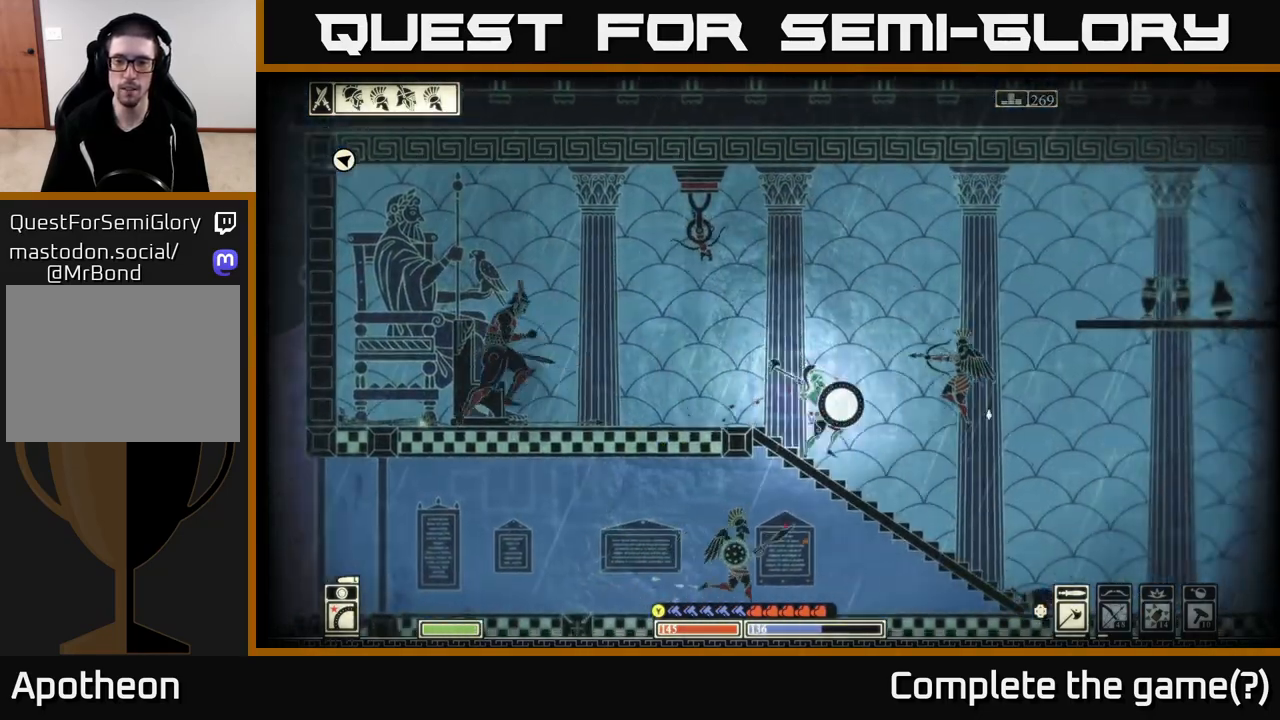
{"buttons": [], "left_stick": "right", "right_stick": "right", "events": []}
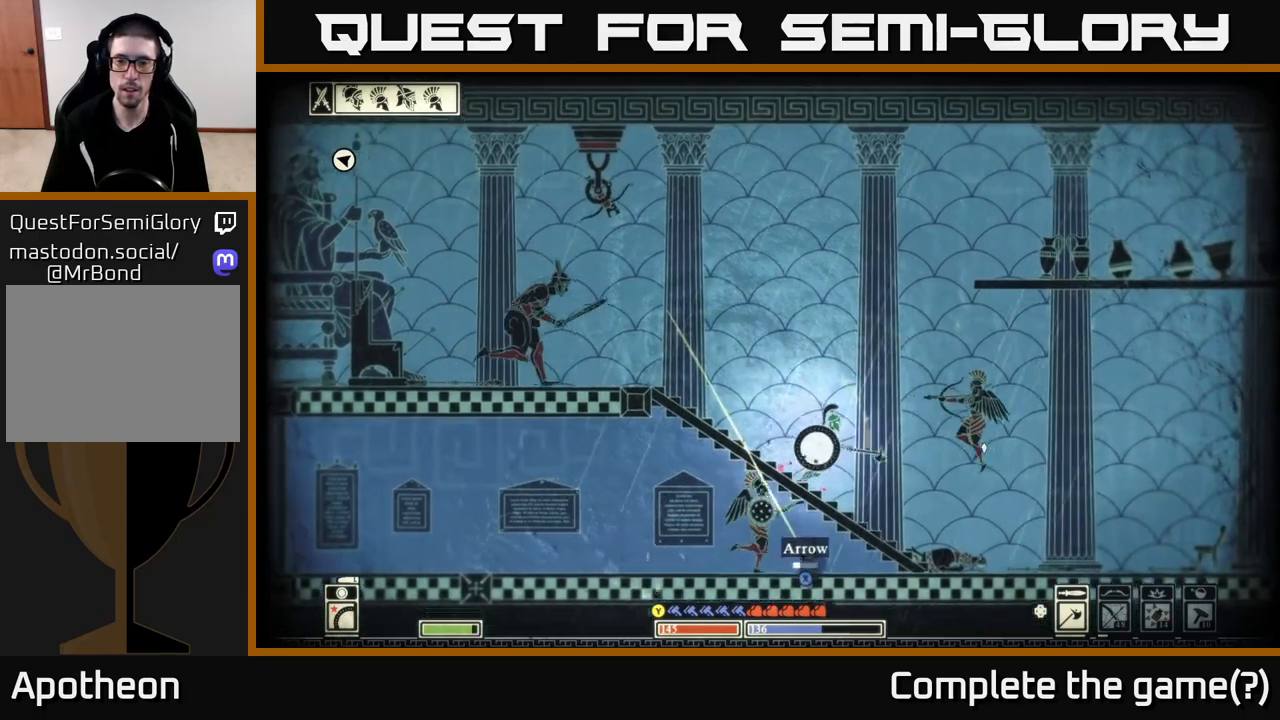
{"buttons": [], "left_stick": "right", "right_stick": "center", "events": [[33, "right_stick", "center"], [83, "B", "down"], [200, "B", "up"], [267, "B", "down"], [383, "B", "up"]]}
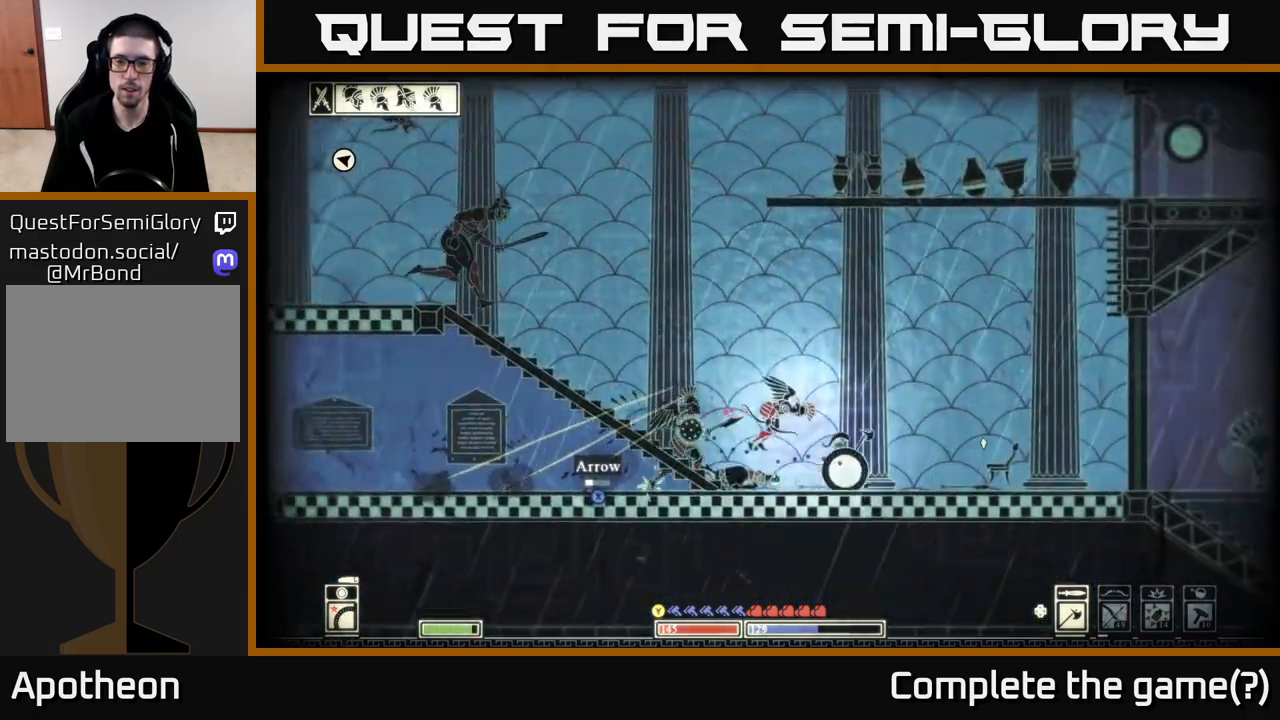
{"buttons": [], "left_stick": "right", "right_stick": "center", "events": [[350, "DPAD_RIGHT", "down"], [400, "DPAD_RIGHT", "up"], [400, "right_stick", "right"], [467, "right_stick", "center"]]}
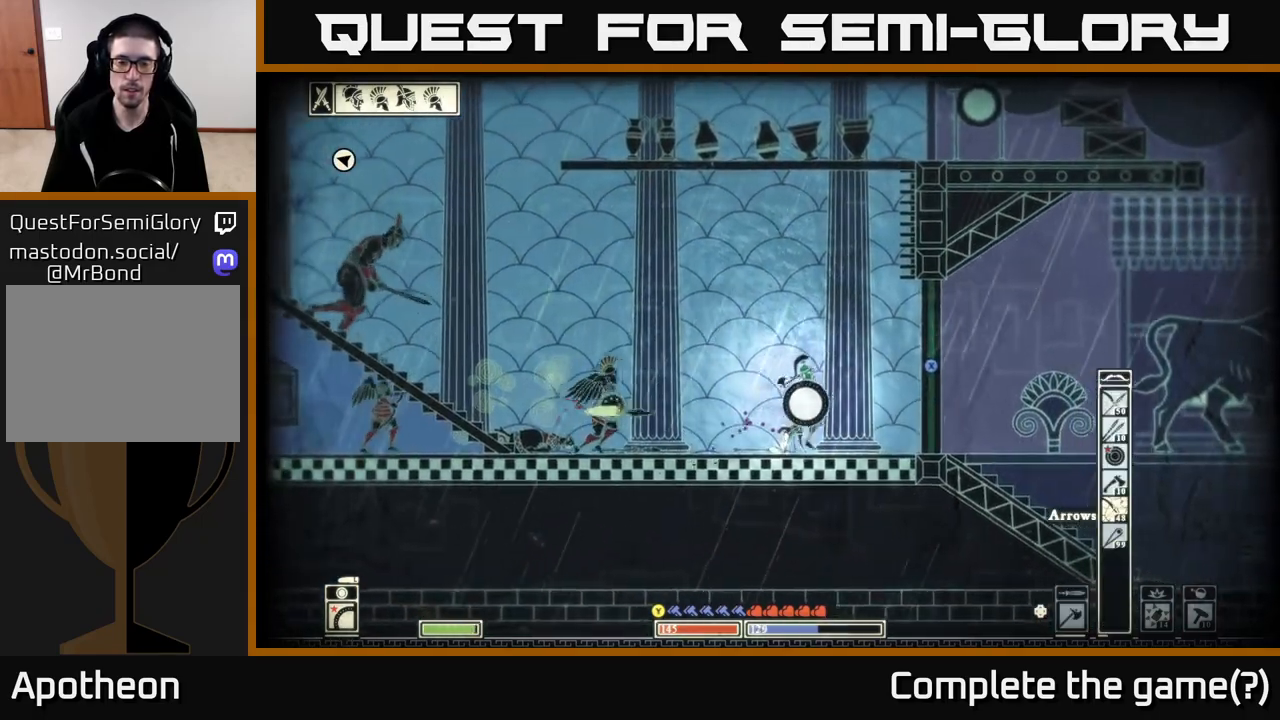
{"buttons": ["R2"], "left_stick": "center", "right_stick": "left", "events": [[117, "R2", "down"], [117, "right_stick", "left"], [483, "left_stick", "center"]]}
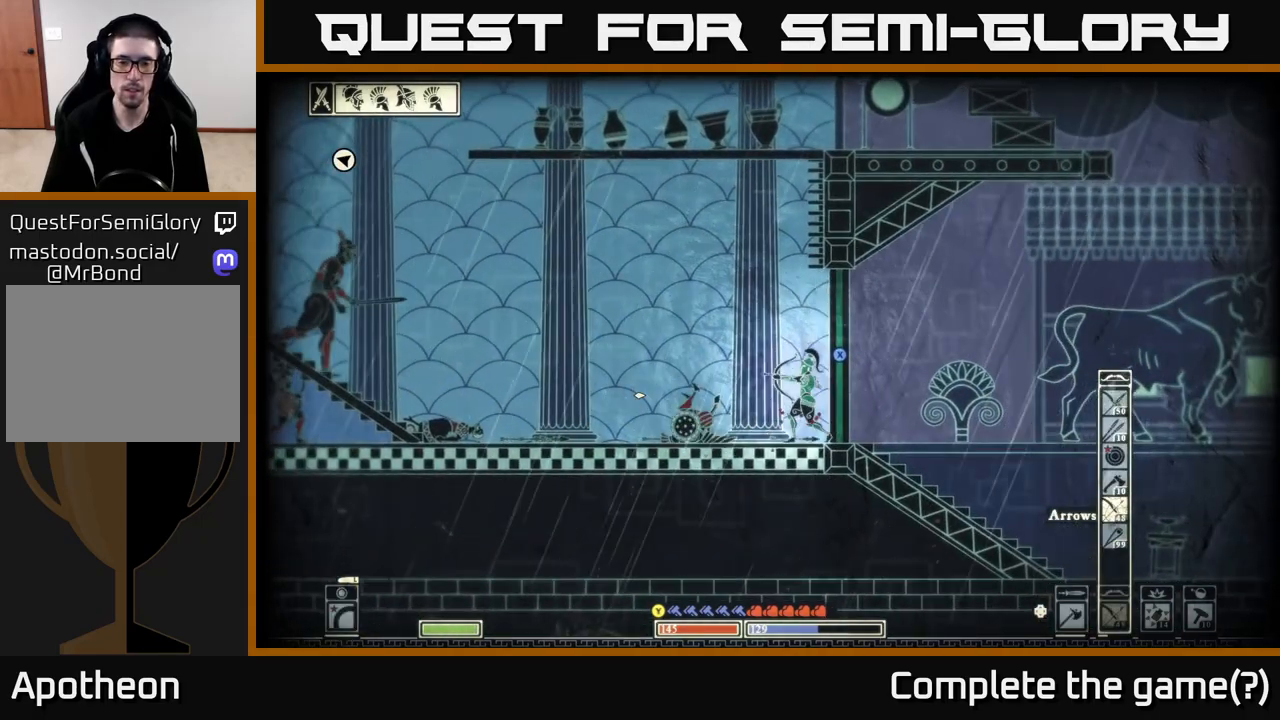
{"buttons": [], "left_stick": "left", "right_stick": "center", "events": [[117, "left_stick", "right"], [233, "R2", "up"], [417, "left_stick", "left"], [450, "right_stick", "center"]]}
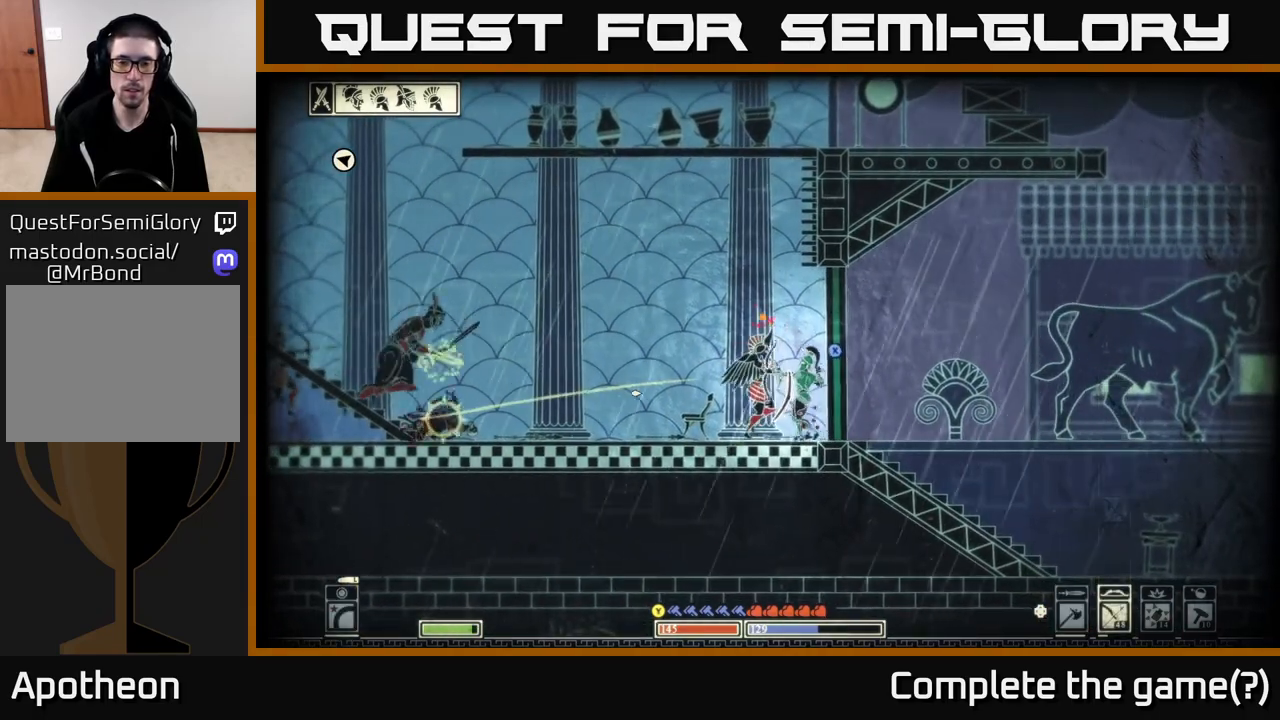
{"buttons": ["A"], "left_stick": "left", "right_stick": "center", "events": [[33, "B", "down"], [183, "B", "up"], [450, "A", "down"]]}
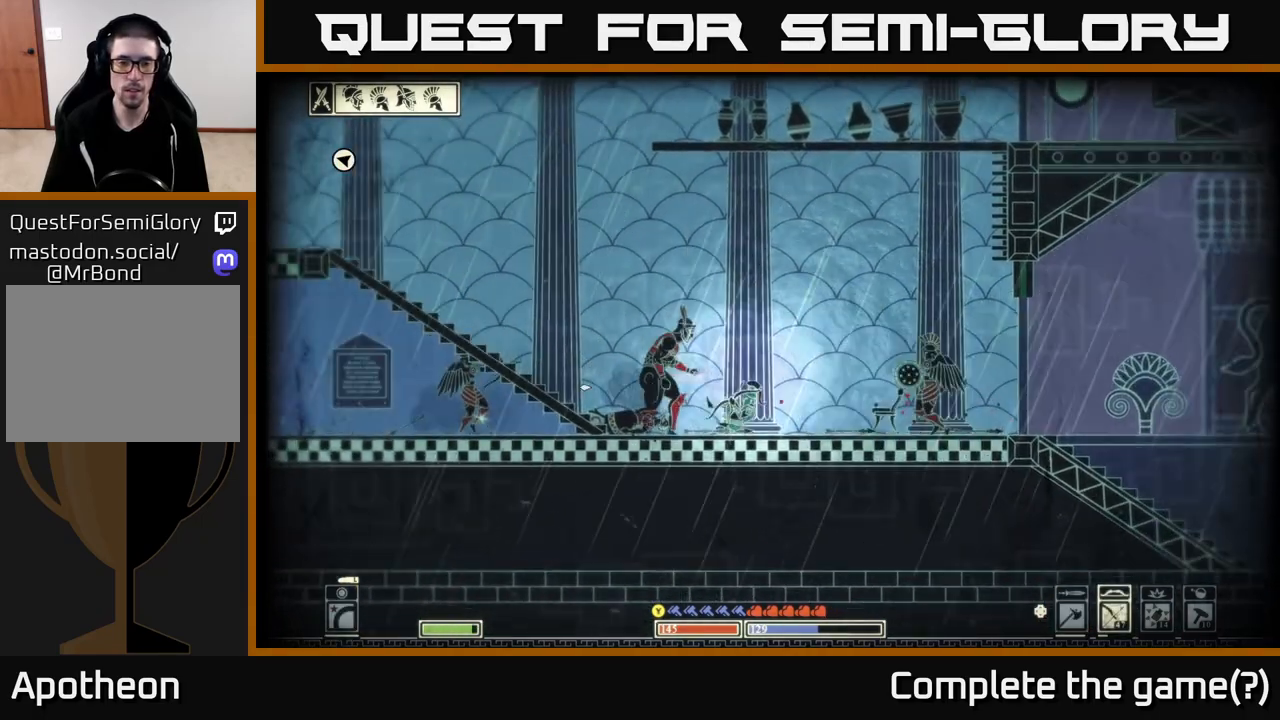
{"buttons": ["B"], "left_stick": "left", "right_stick": "center", "events": [[133, "A", "up"], [183, "A", "down"], [333, "A", "up"], [400, "B", "down"]]}
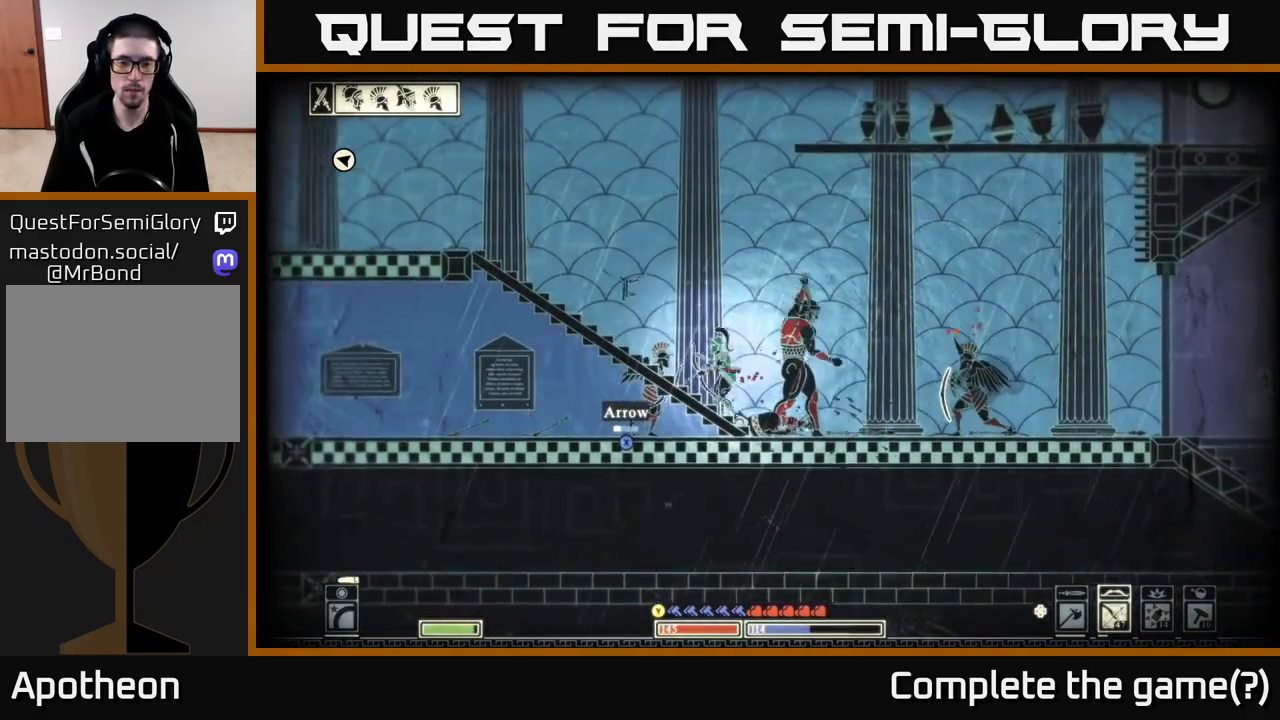
{"buttons": [], "left_stick": "down-left", "right_stick": "center", "events": [[33, "B", "up"], [100, "B", "down"], [167, "B", "up"], [183, "left_stick", "down-left"], [300, "A", "down"], [400, "A", "up"]]}
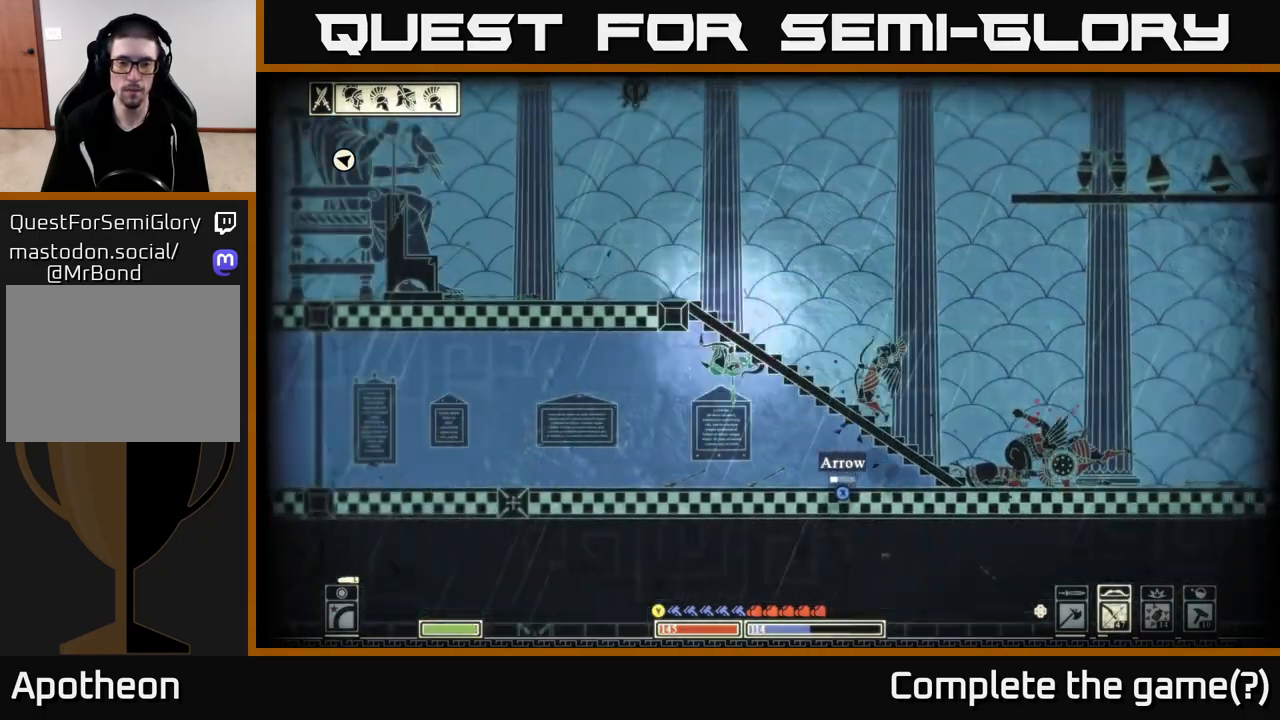
{"buttons": ["R2"], "left_stick": "left", "right_stick": "right", "events": [[350, "left_stick", "left"], [367, "R2", "down"], [467, "right_stick", "right"]]}
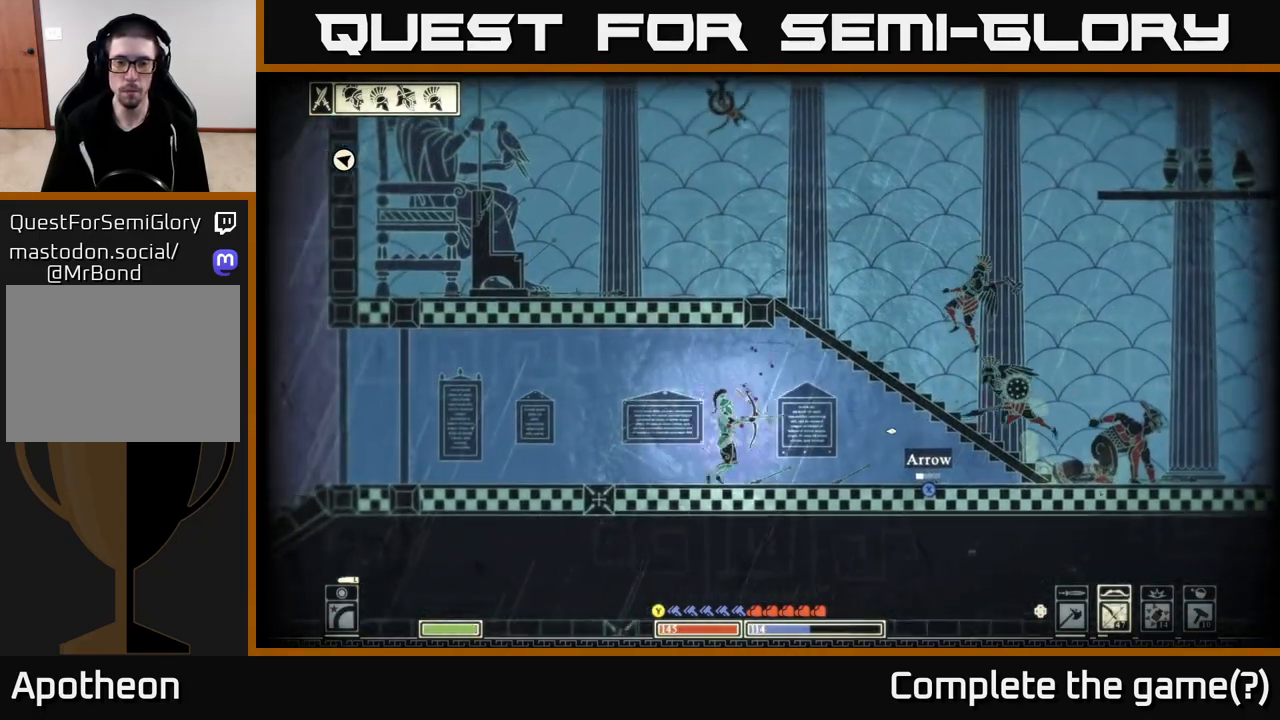
{"buttons": [], "left_stick": "left", "right_stick": "right", "events": [[300, "left_stick", "center"], [383, "R2", "up"], [383, "left_stick", "left"]]}
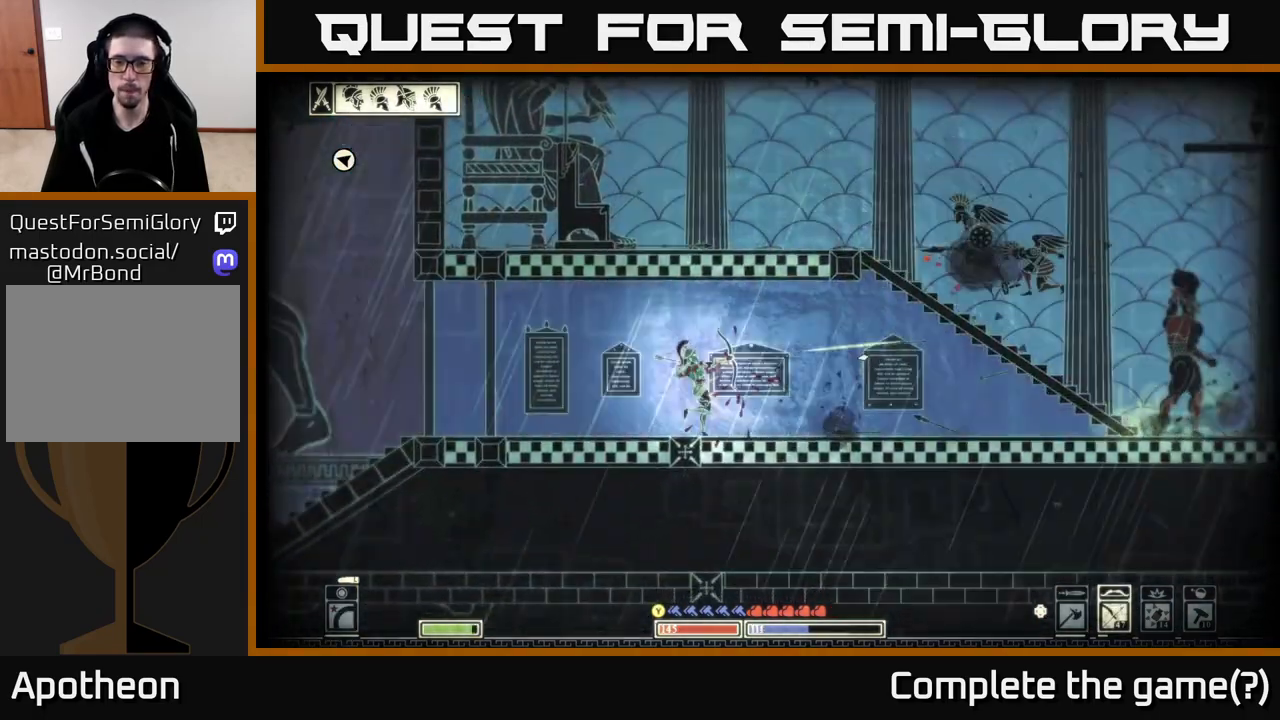
{"buttons": ["R2"], "left_stick": "right", "right_stick": "right", "events": [[283, "left_stick", "center"], [467, "R2", "down"], [500, "left_stick", "right"]]}